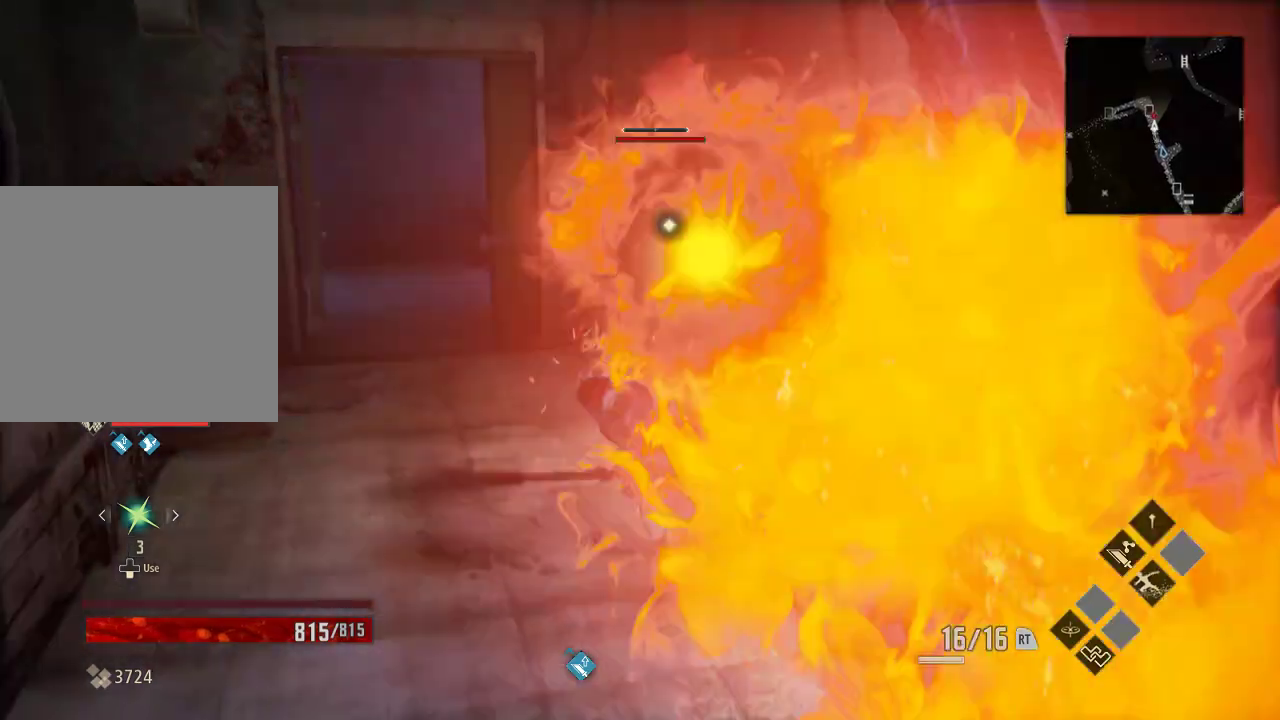
Gameplay with a controller (Xbox layout); each line is a JSON object with the inputs held at the frame after it (dt_ms = milliseconds from this image to that frame). "events" lists button and stick changes between this image and that frame as [ms after this image, input, new state], when the widget could be followed in between. Not read: DPAD_LEFT.
{"dt_ms": 500, "buttons": [], "left_stick": "down", "right_stick": "center", "events": [[133, "left_stick", "down"], [233, "A", "down"], [333, "A", "up"]]}
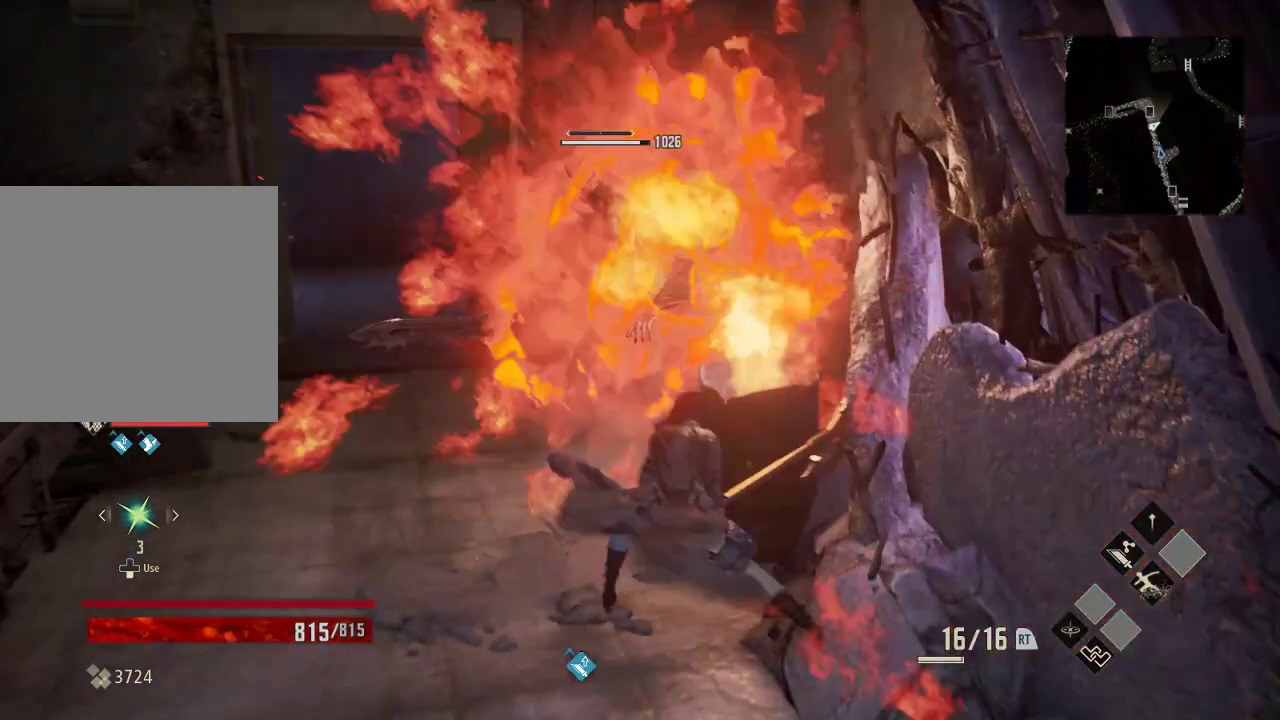
{"dt_ms": 500, "buttons": ["A"], "left_stick": "down", "right_stick": "center", "events": [[433, "A", "down"]]}
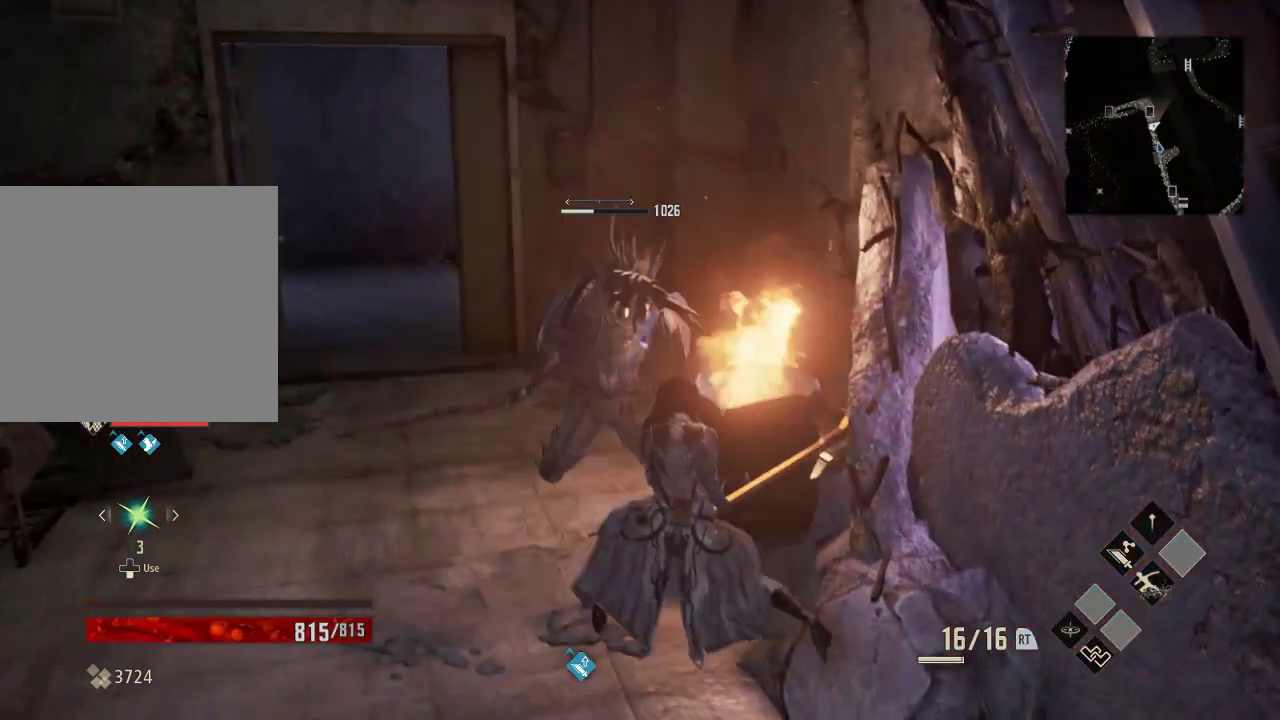
{"dt_ms": 500, "buttons": [], "left_stick": "left", "right_stick": "center", "events": [[133, "A", "up"], [233, "A", "down"], [333, "A", "up"], [333, "left_stick", "left"]]}
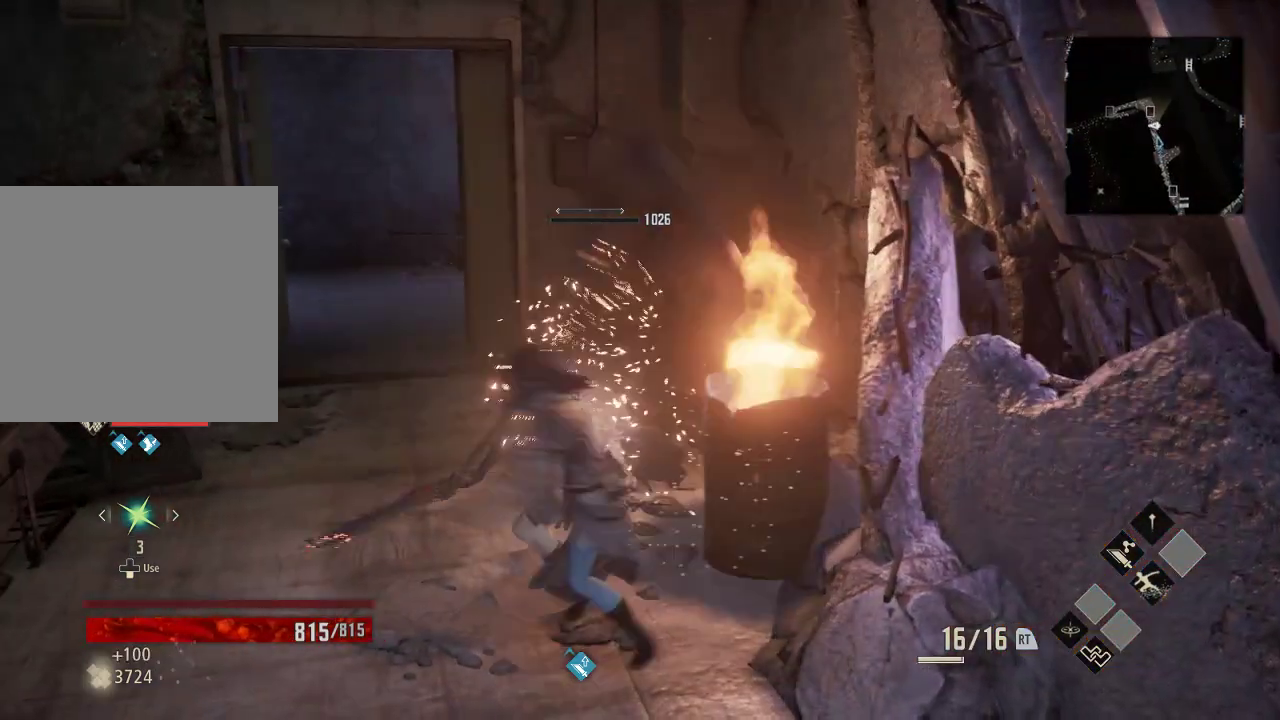
{"dt_ms": 500, "buttons": [], "left_stick": "up-right", "right_stick": "down-right", "events": [[33, "R3", "down"], [133, "left_stick", "up-left"], [233, "R3", "up"], [500, "left_stick", "up-right"], [500, "right_stick", "down-right"]]}
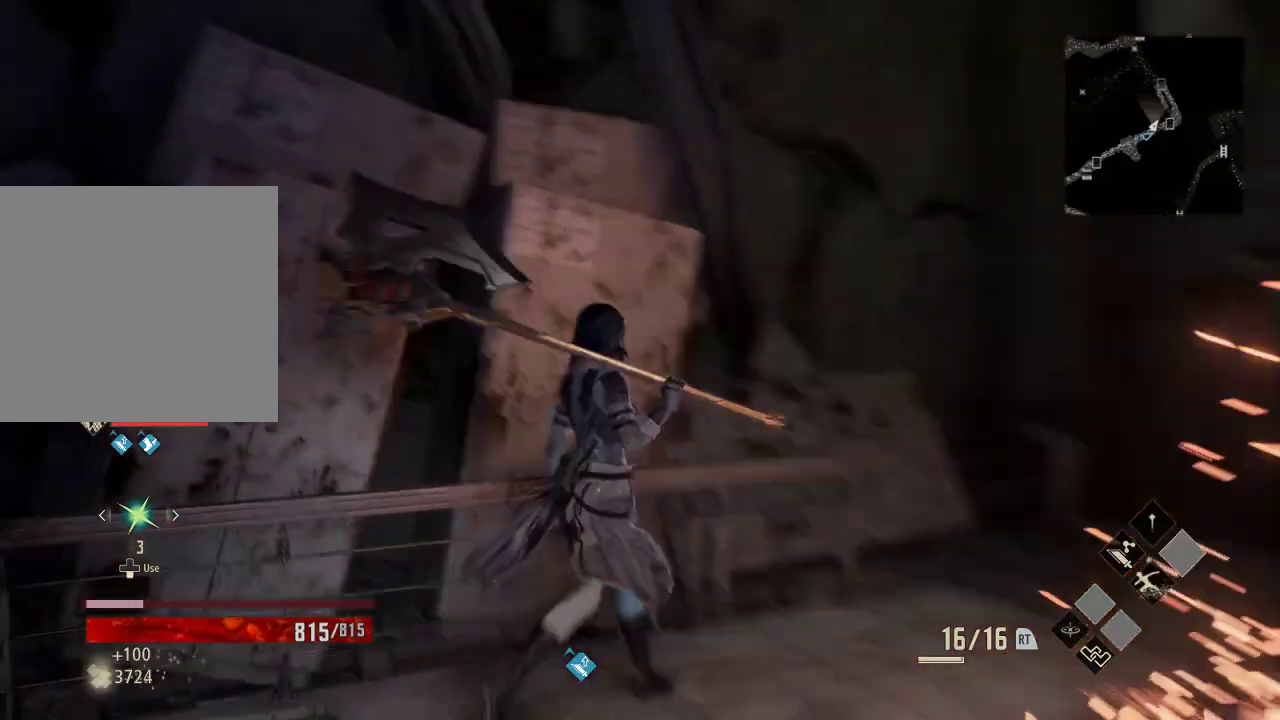
{"dt_ms": 1000, "buttons": ["R1"], "left_stick": "up-right", "right_stick": "center", "events": [[233, "right_stick", "center"], [333, "R1", "down"], [533, "left_stick", "center"], [833, "left_stick", "up-right"]]}